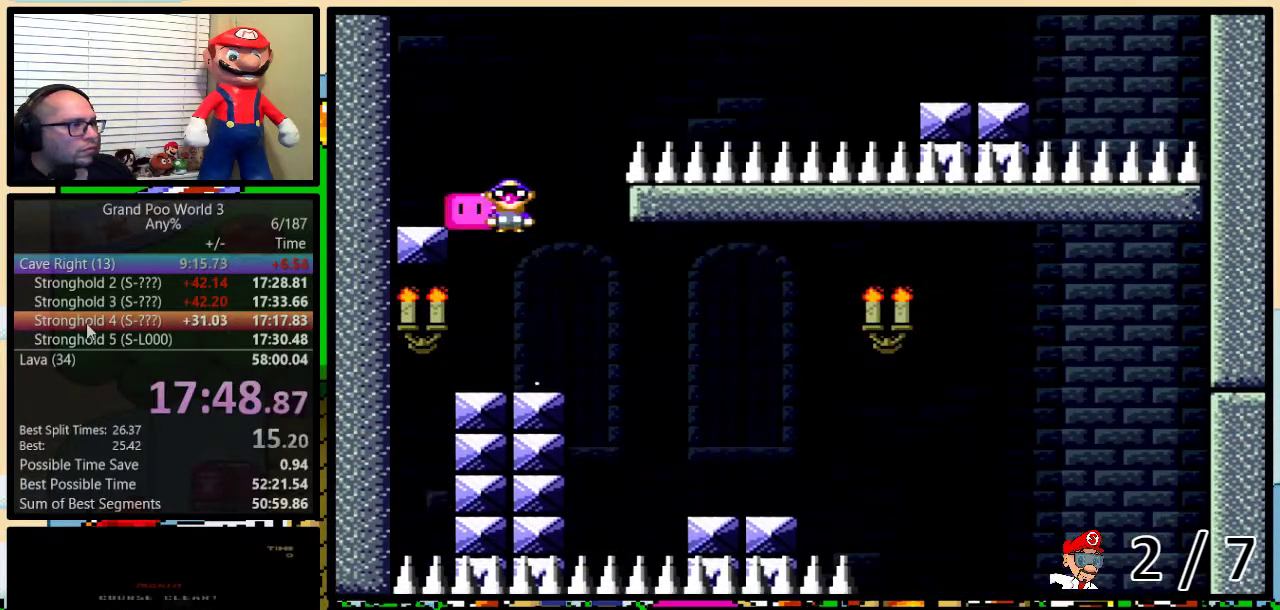
Gameplay with a controller (Nintendo layout); each line is a JSON object with the inputs held at the frame after it. "events" lists button and stick changes between this image and that frame as [ms after this image, input, new state], when the widget could be followed in between. Not read: DPAD_LEFT L1 L3 R1 R3.
{"buttons": ["B", "Y", "DPAD_UP", "DPAD_RIGHT"], "events": [[117, "B", "up"], [233, "DPAD_RIGHT", "down"], [283, "DPAD_UP", "down"], [400, "B", "down"]]}
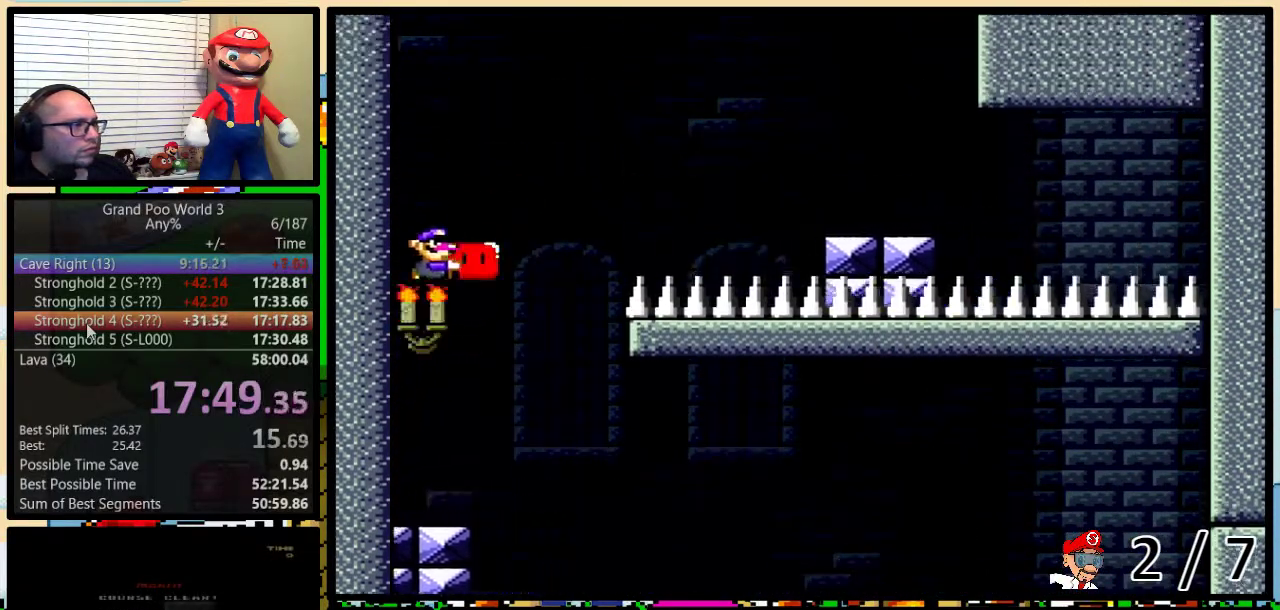
{"buttons": ["Y", "DPAD_UP", "DPAD_RIGHT"], "events": [[417, "B", "up"]]}
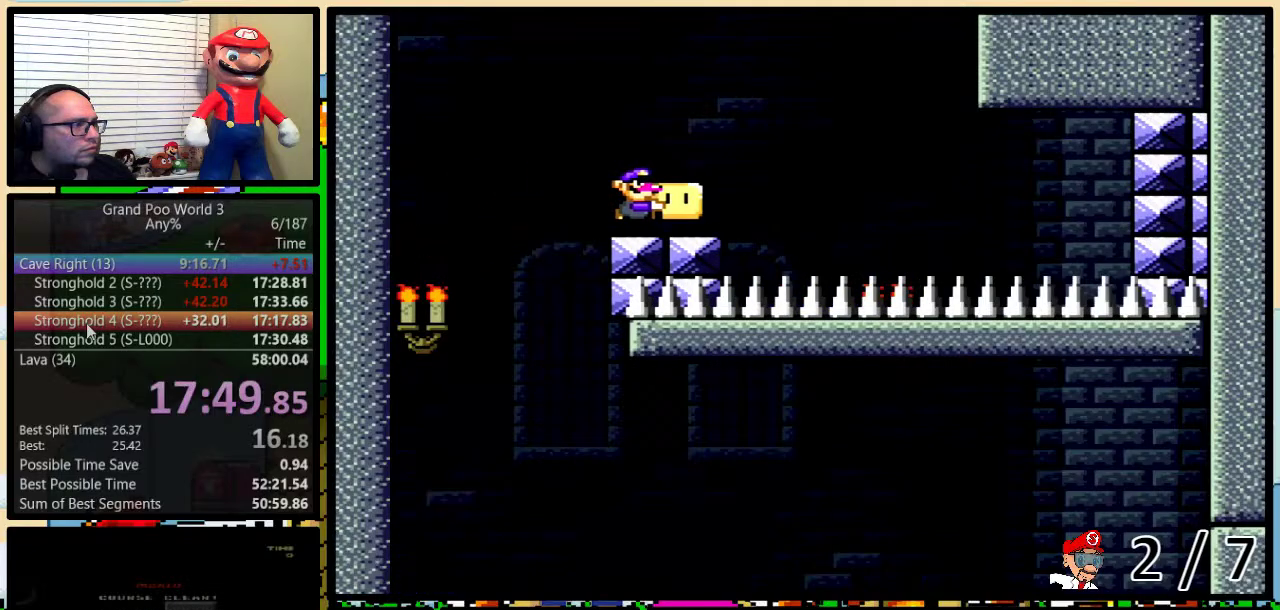
{"buttons": ["B", "Y", "DPAD_UP", "DPAD_RIGHT"], "events": [[83, "B", "down"], [283, "B", "up"], [350, "B", "down"]]}
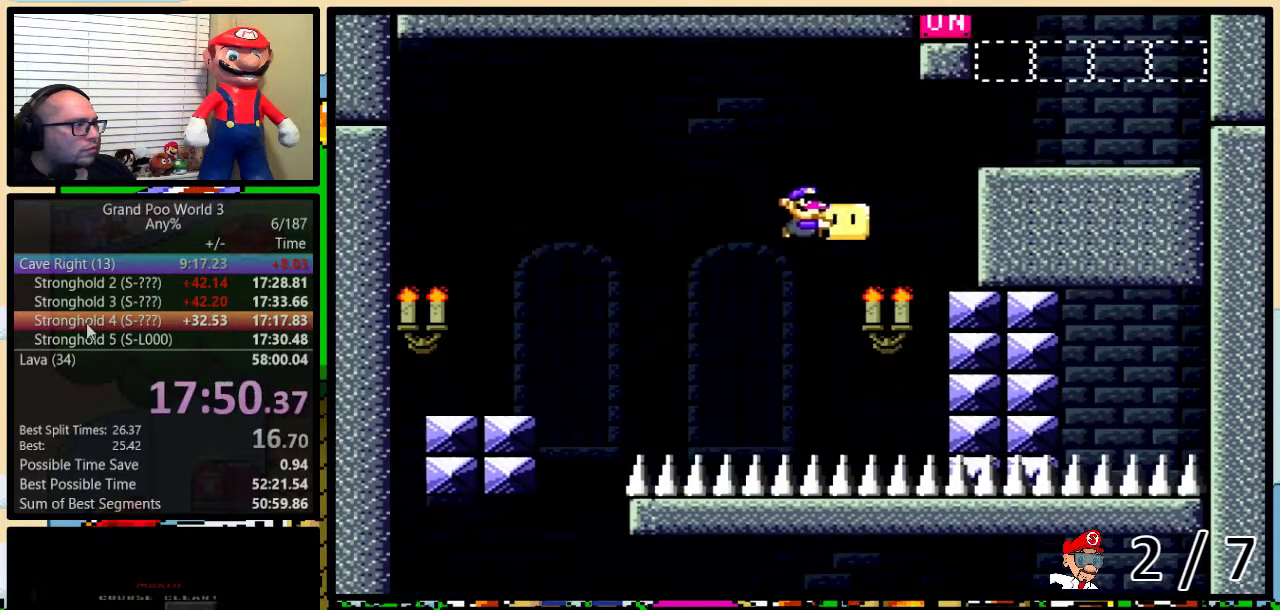
{"buttons": ["B", "Y", "DPAD_RIGHT"], "events": [[33, "B", "up"], [117, "DPAD_RIGHT", "up"], [117, "DPAD_UP", "up"], [283, "DPAD_UP", "down"], [317, "DPAD_RIGHT", "down"], [333, "DPAD_UP", "up"], [367, "B", "down"], [367, "DPAD_UP", "down"], [500, "DPAD_UP", "up"]]}
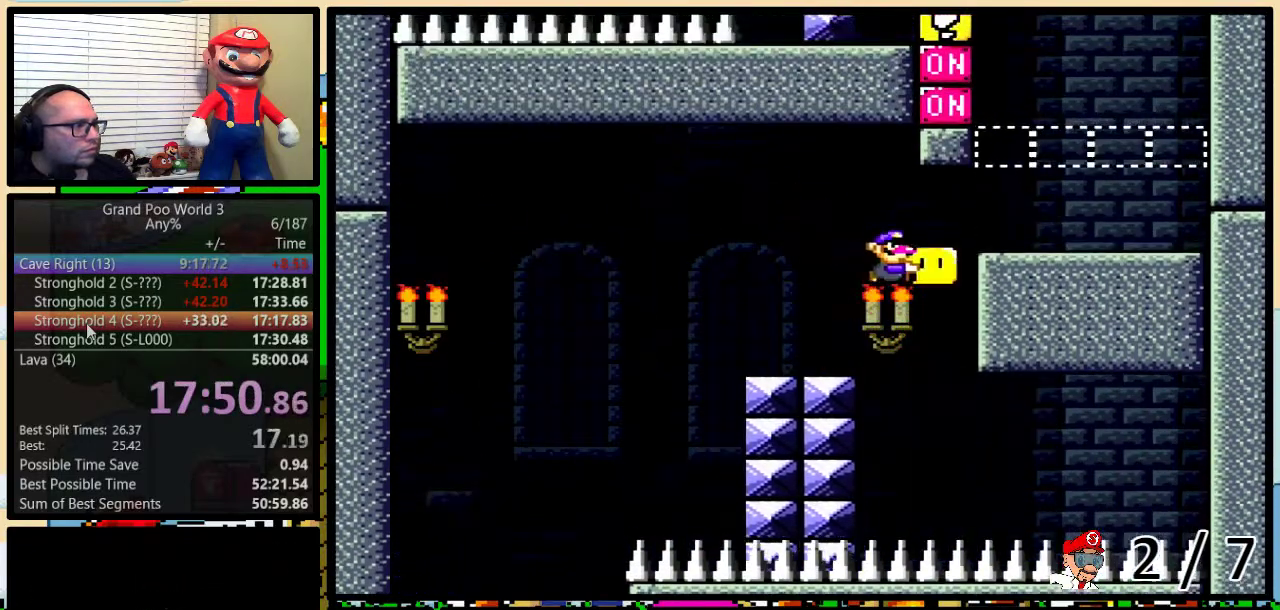
{"buttons": ["B", "Y"], "events": [[17, "DPAD_UP", "down"], [50, "B", "up"], [133, "B", "down"], [133, "DPAD_UP", "up"], [217, "B", "up"], [233, "DPAD_UP", "down"], [400, "DPAD_UP", "up"], [433, "B", "down"], [433, "DPAD_RIGHT", "up"]]}
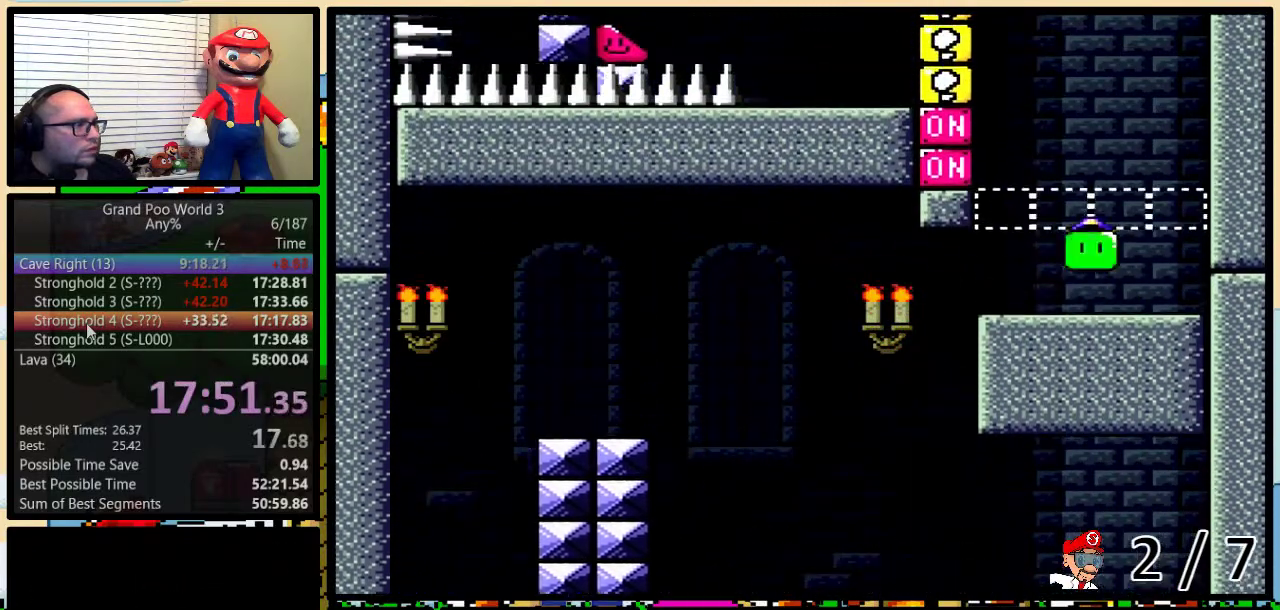
{"buttons": ["B", "Y"], "events": []}
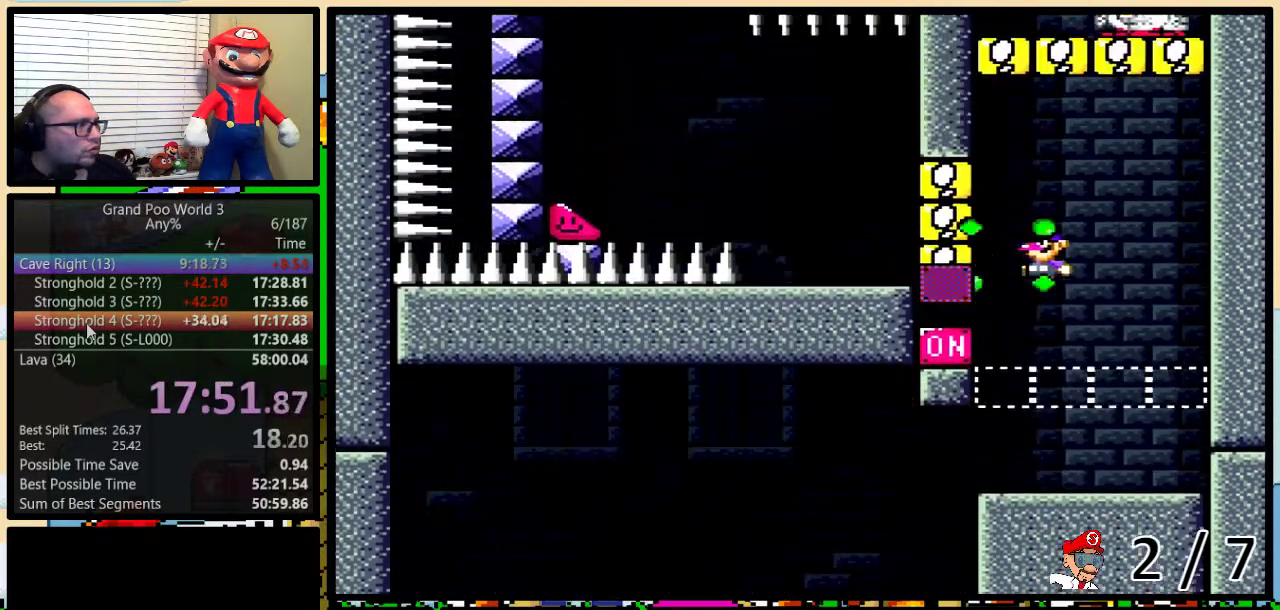
{"buttons": ["A", "X", "DPAD_RIGHT"], "events": [[117, "B", "up"], [117, "X", "down"], [183, "Y", "up"], [283, "A", "down"], [333, "A", "up"], [433, "A", "down"], [483, "DPAD_RIGHT", "down"]]}
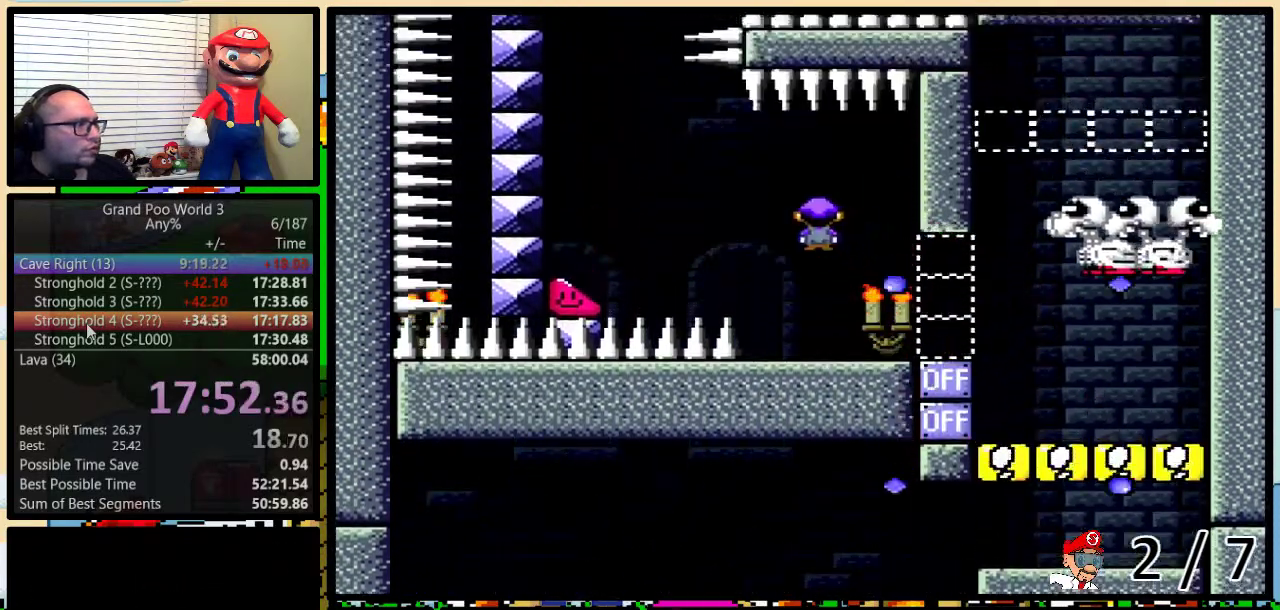
{"buttons": ["X"], "events": [[83, "DPAD_UP", "down"], [150, "A", "up"], [283, "DPAD_UP", "up"], [333, "DPAD_RIGHT", "up"]]}
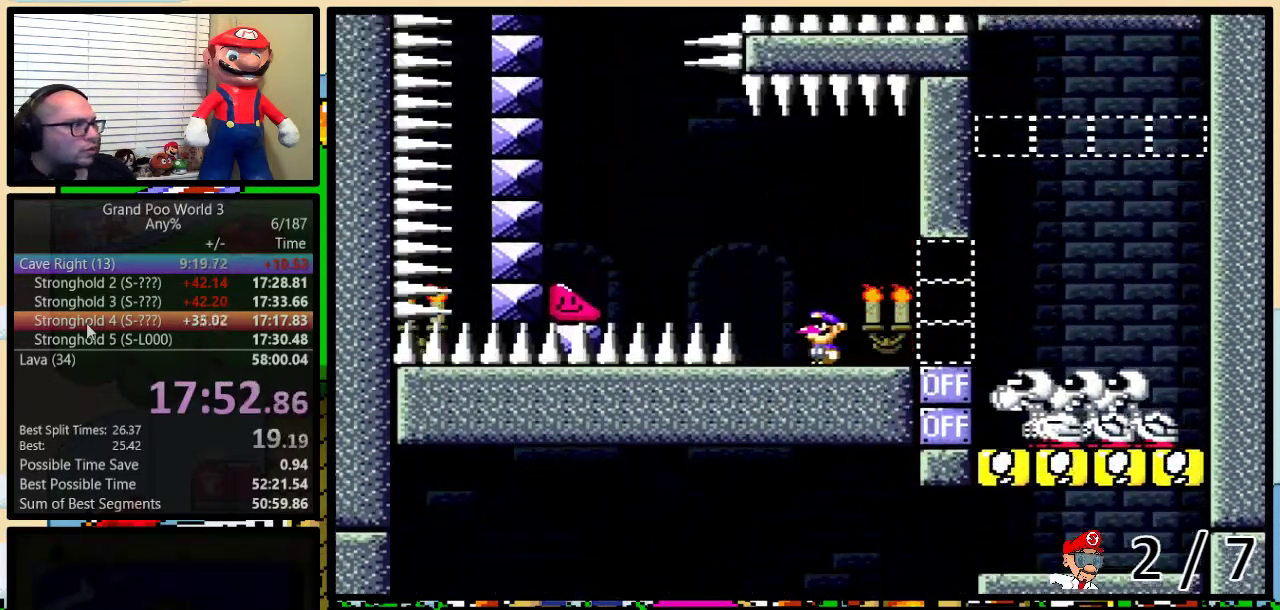
{"buttons": ["A", "X"], "events": [[33, "A", "down"], [167, "A", "up"], [250, "A", "down"]]}
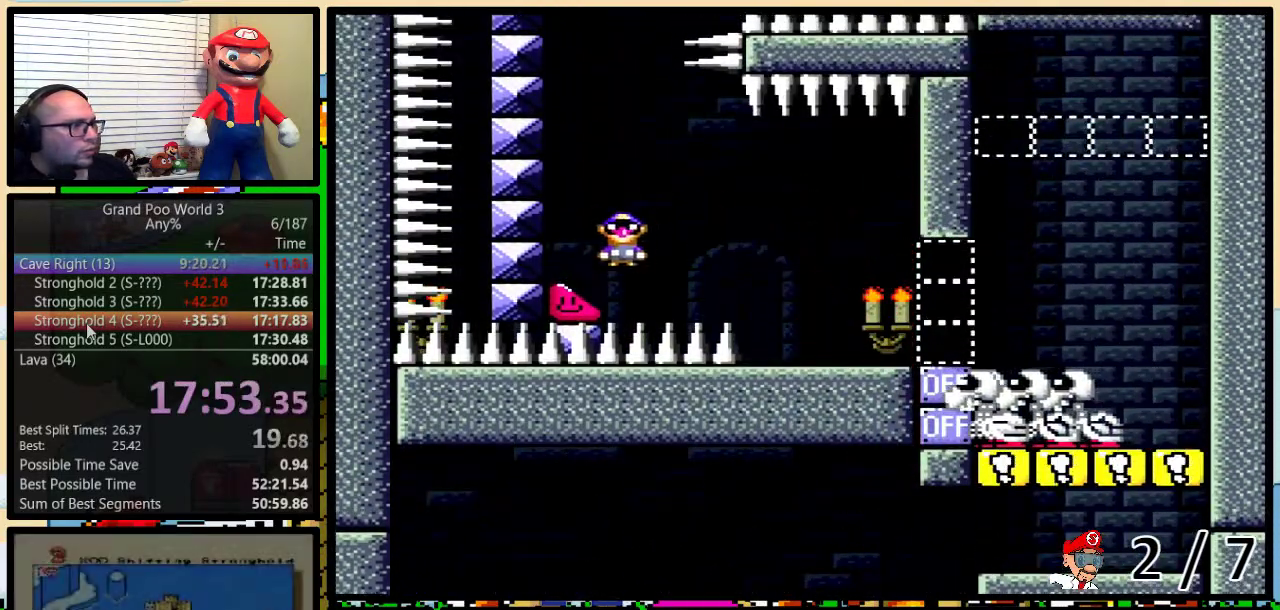
{"buttons": ["A", "X"], "events": []}
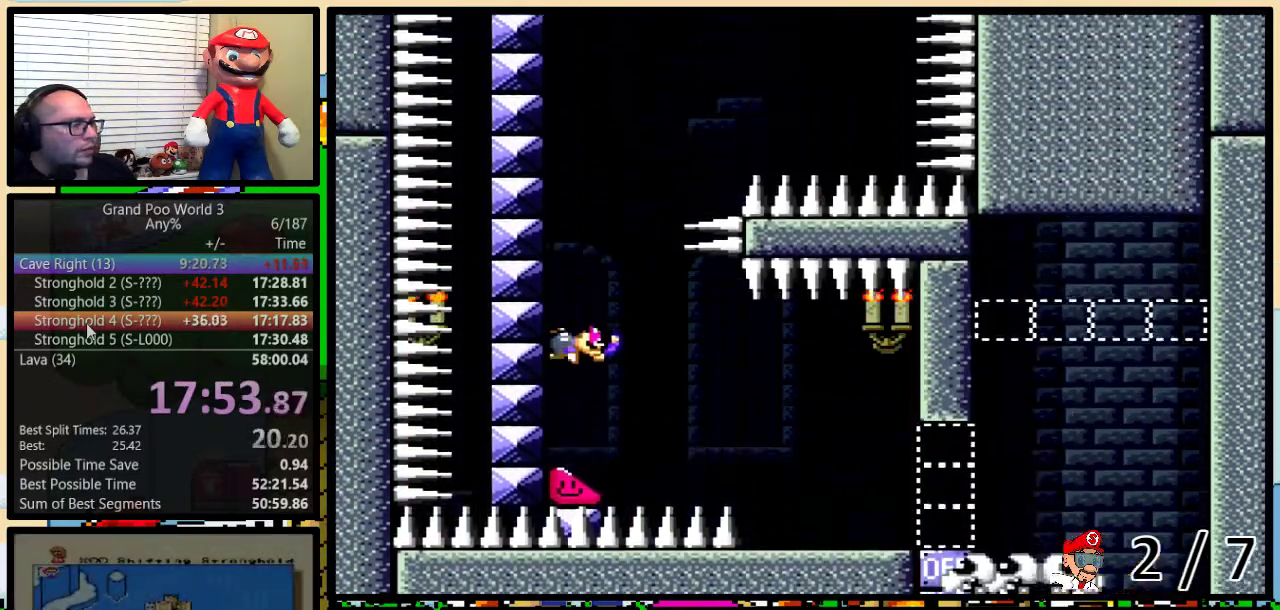
{"buttons": ["X"], "events": [[333, "A", "up"]]}
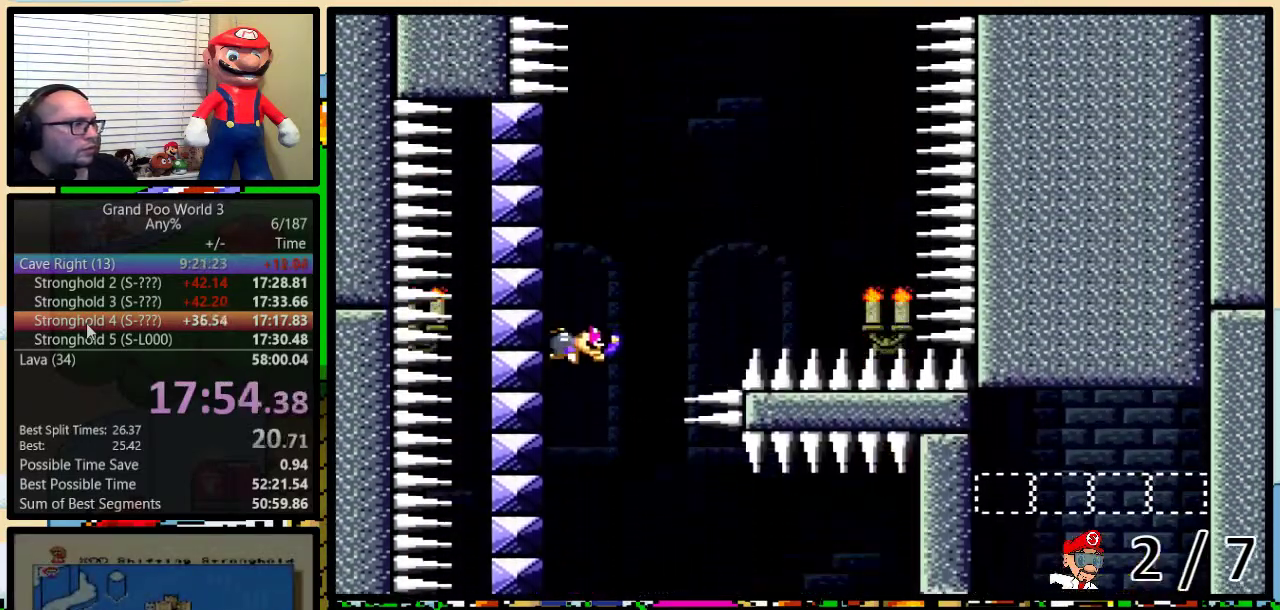
{"buttons": ["X"], "events": []}
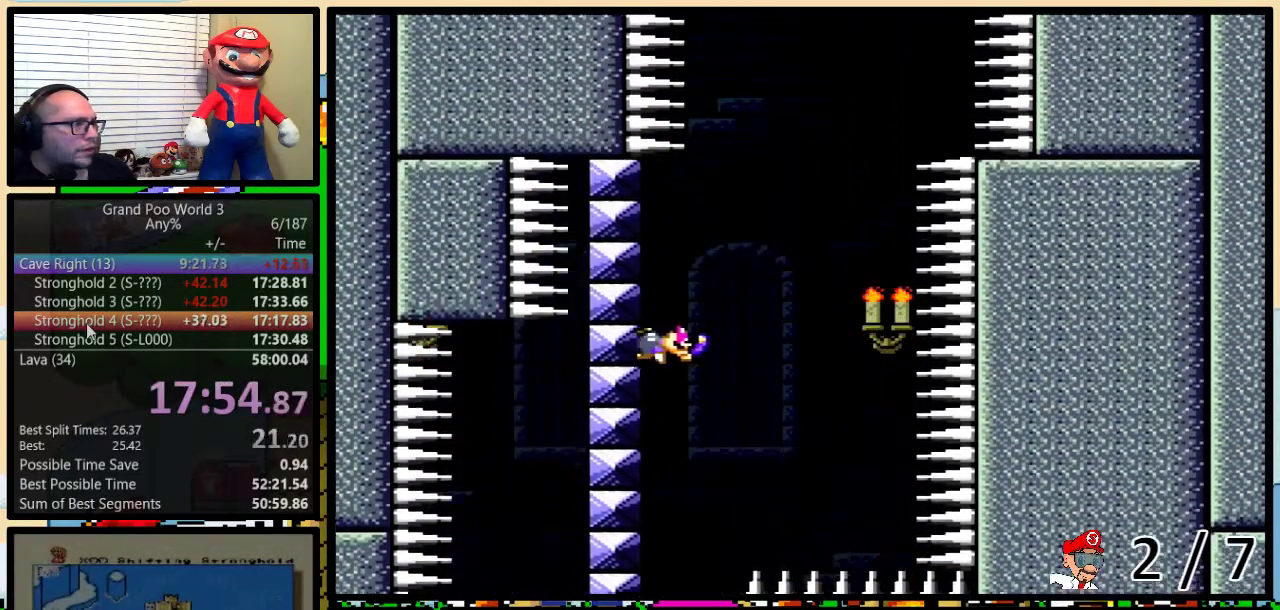
{"buttons": ["X"], "events": []}
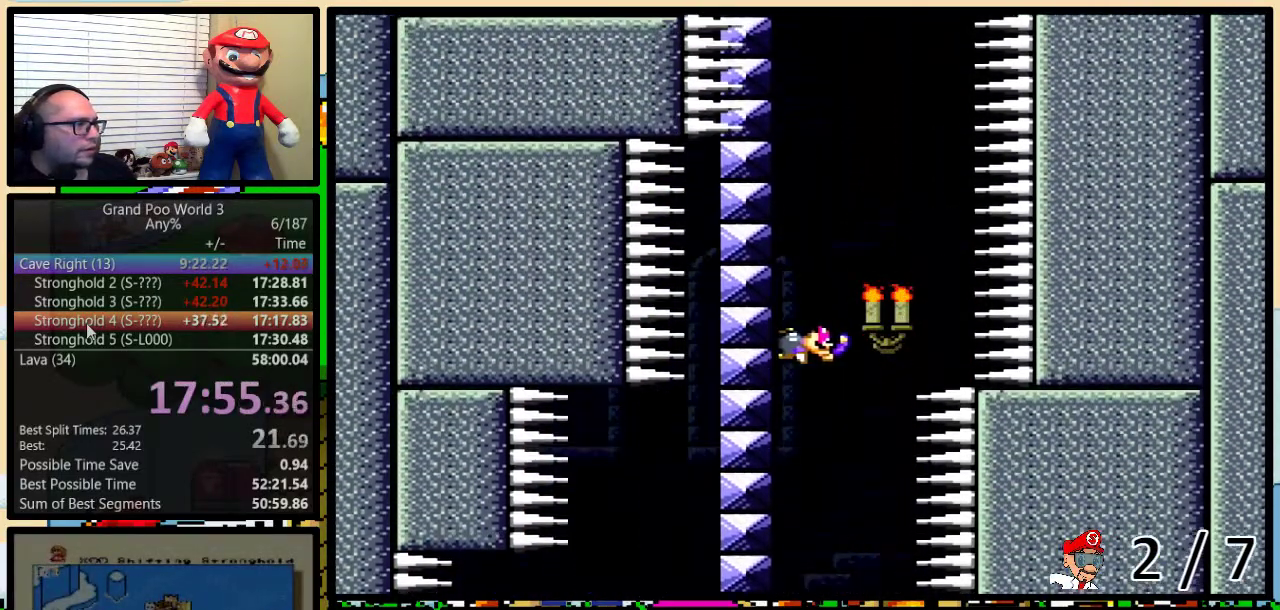
{"buttons": ["X"], "events": []}
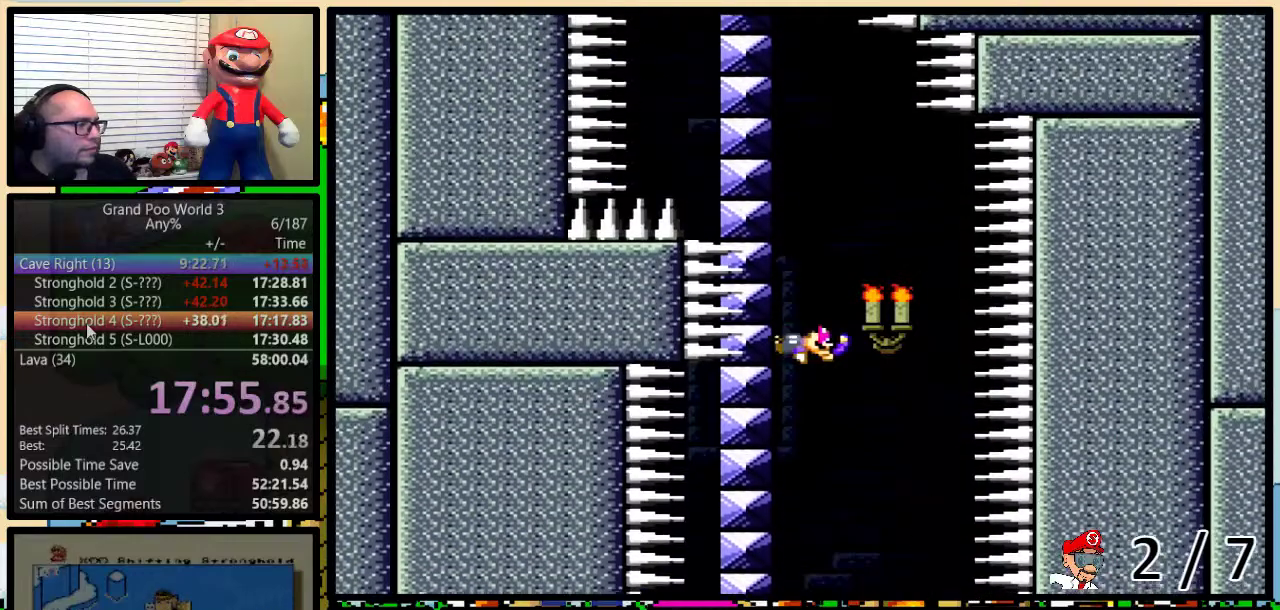
{"buttons": ["X"], "events": []}
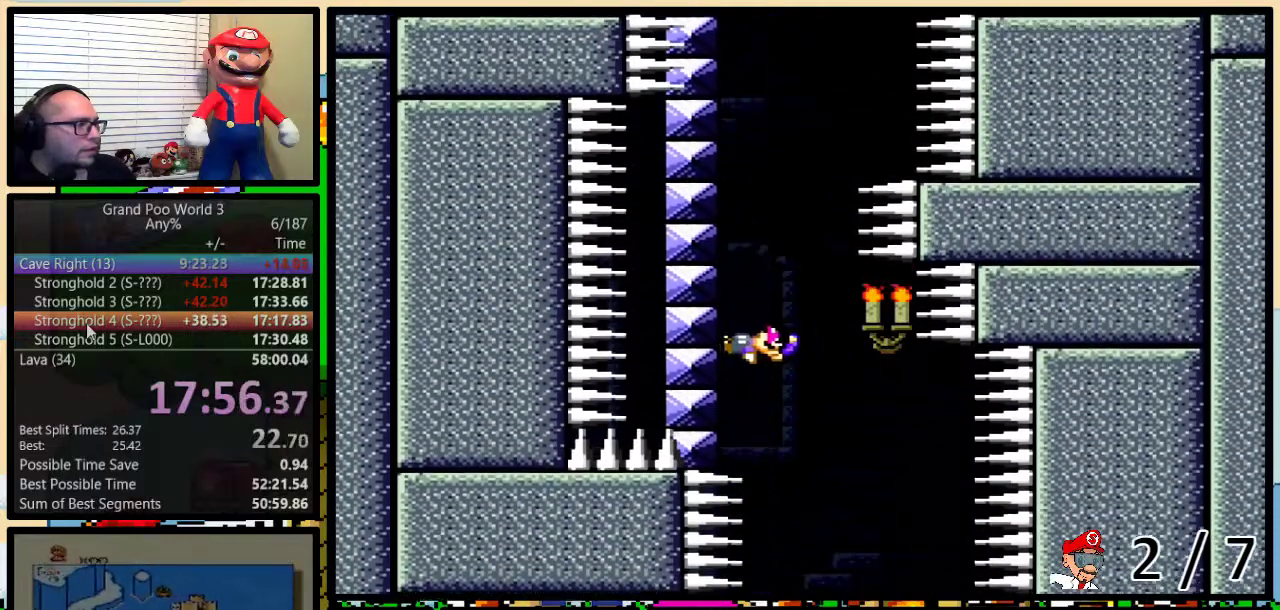
{"buttons": ["X"], "events": []}
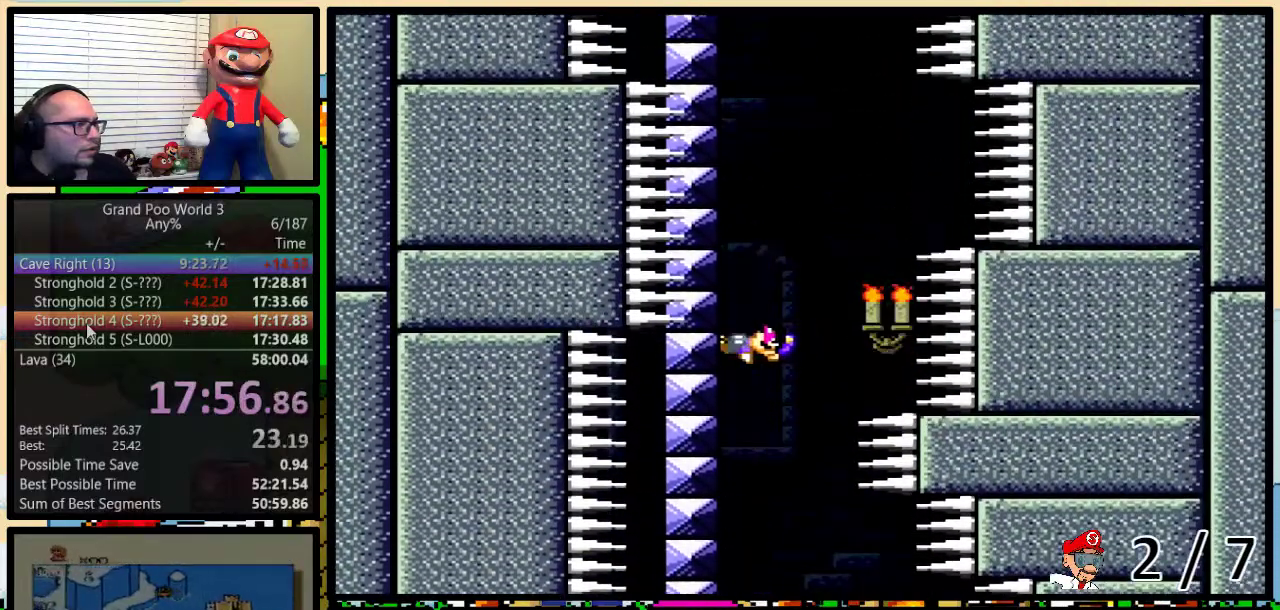
{"buttons": ["X"], "events": []}
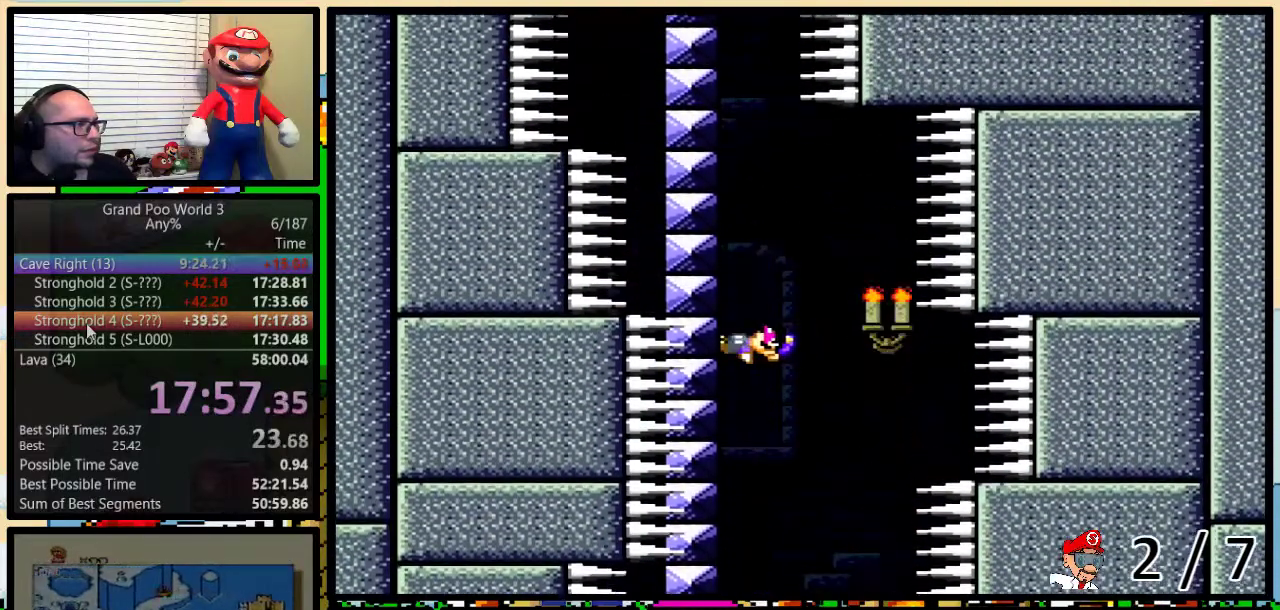
{"buttons": ["X"], "events": []}
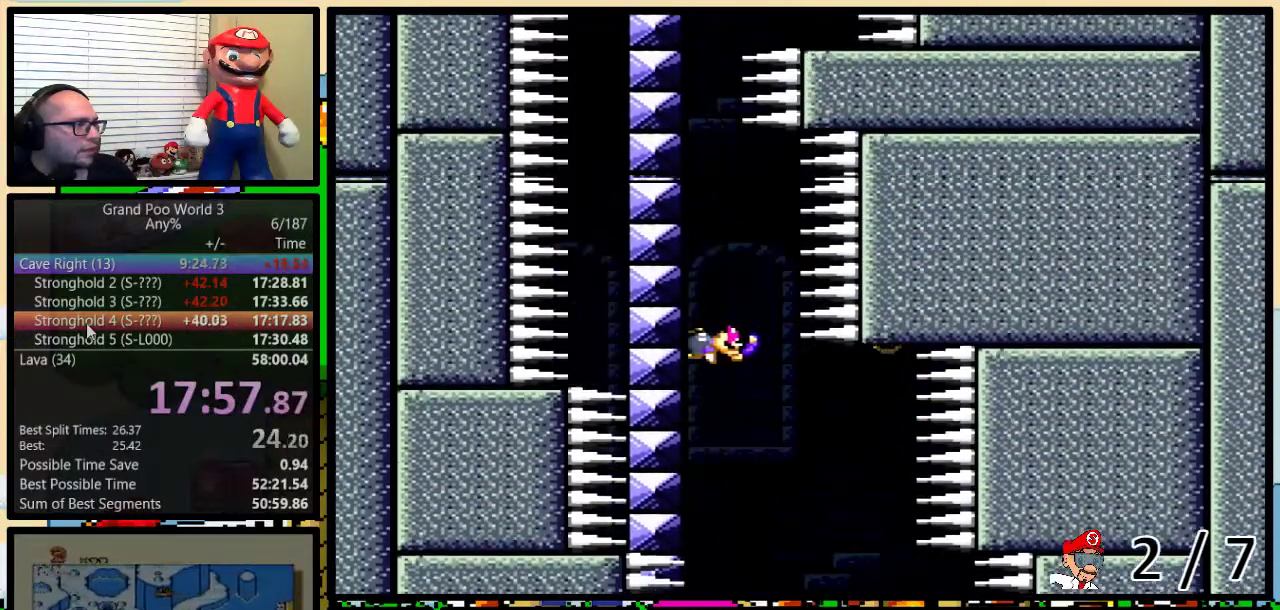
{"buttons": ["X"], "events": []}
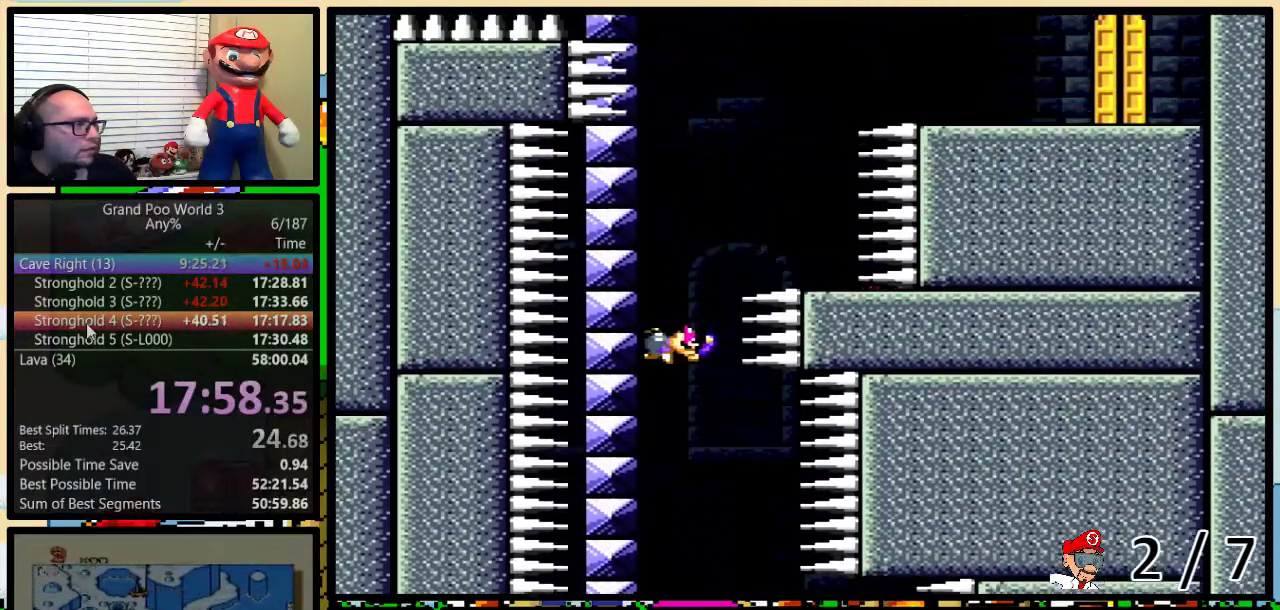
{"buttons": ["X"], "events": []}
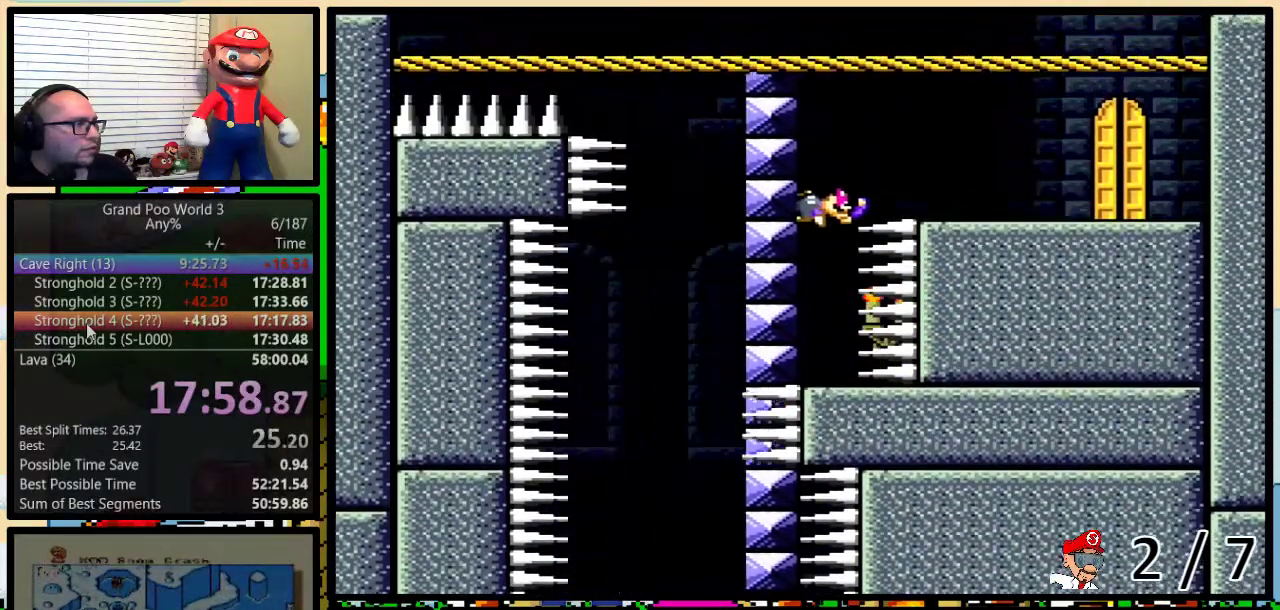
{"buttons": ["A", "X"], "events": [[167, "A", "down"]]}
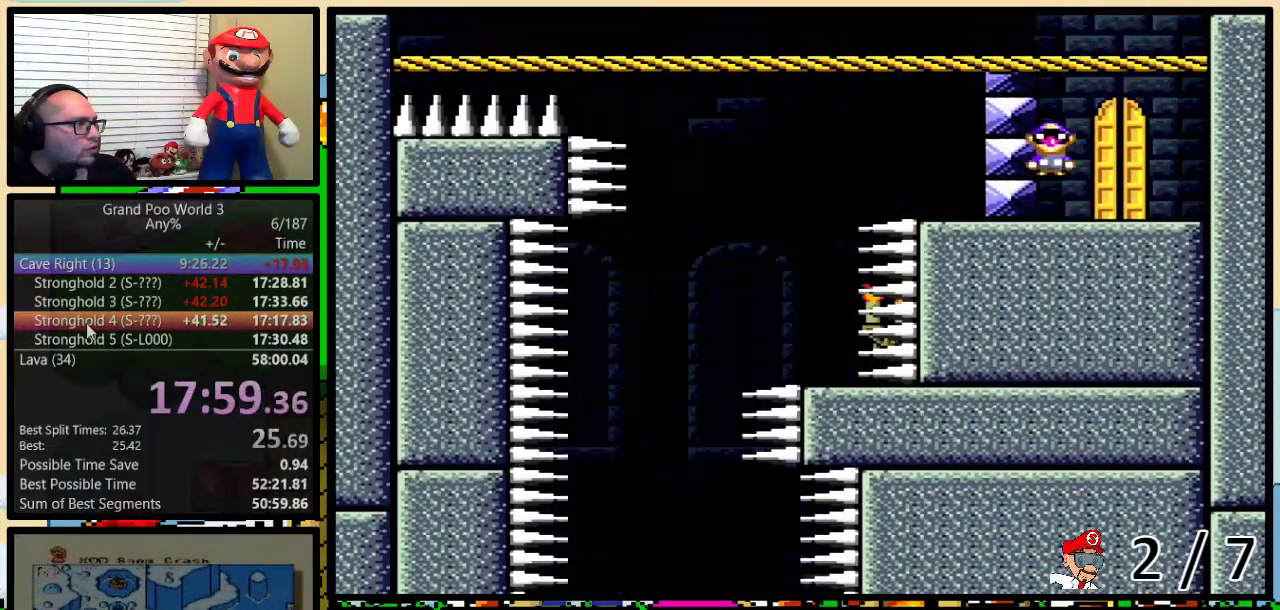
{"buttons": [], "events": [[33, "X", "up"], [83, "A", "up"], [167, "DPAD_UP", "down"], [400, "DPAD_UP", "up"]]}
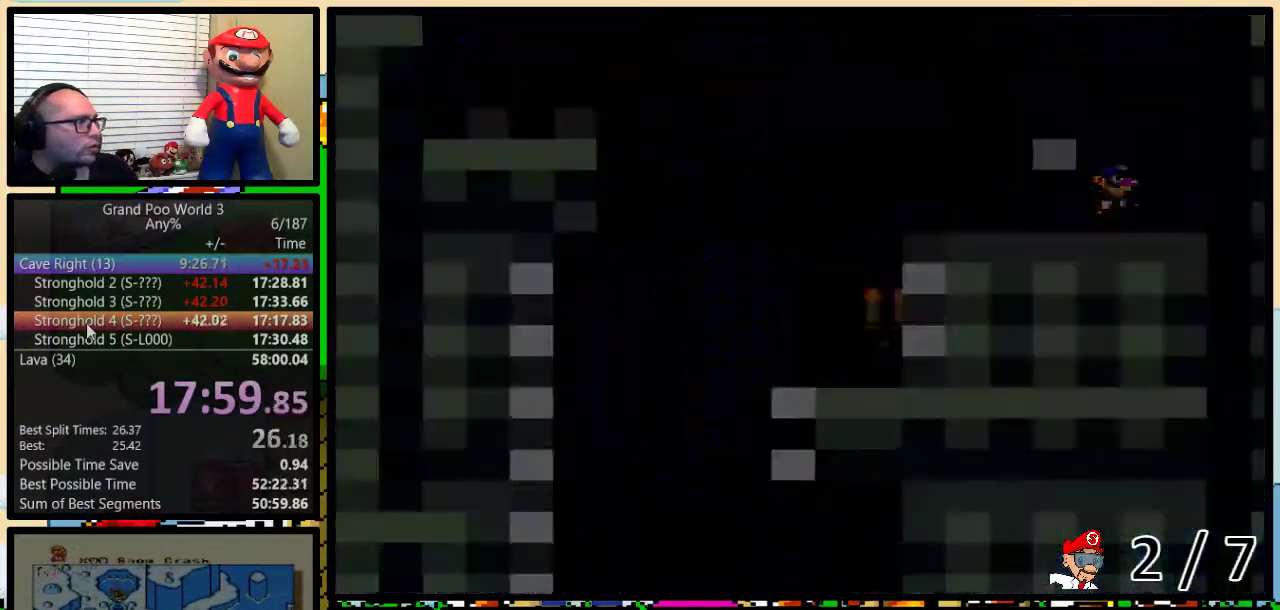
{"buttons": [], "events": []}
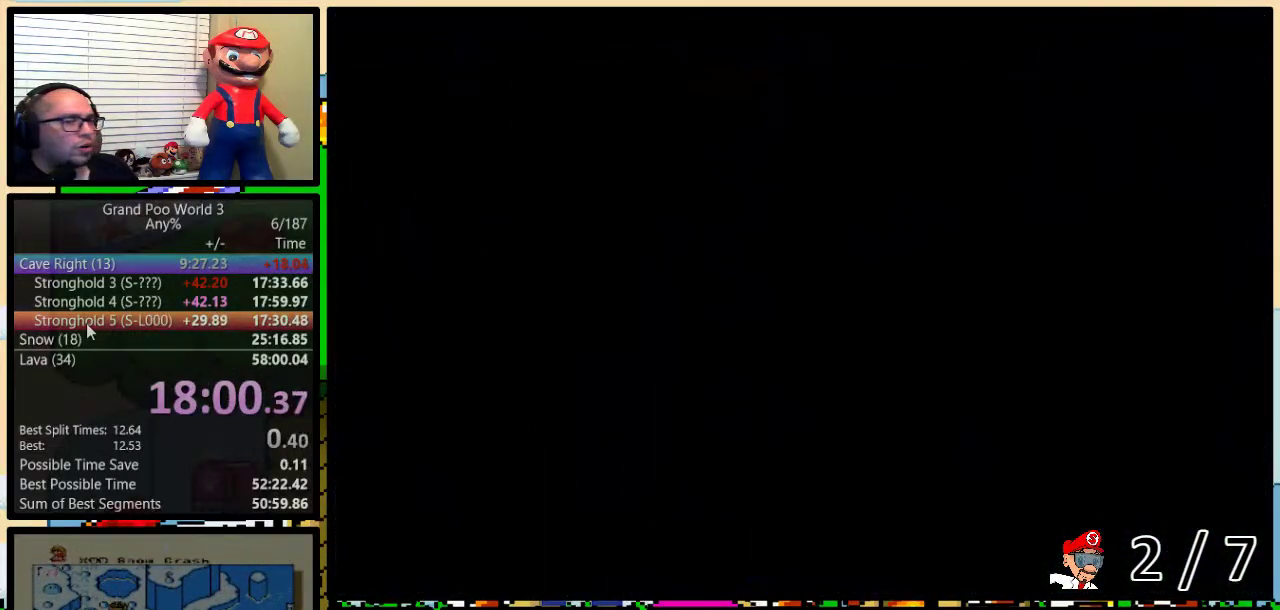
{"buttons": ["Y", "DPAD_RIGHT"], "events": [[83, "DPAD_RIGHT", "down"], [83, "Y", "down"]]}
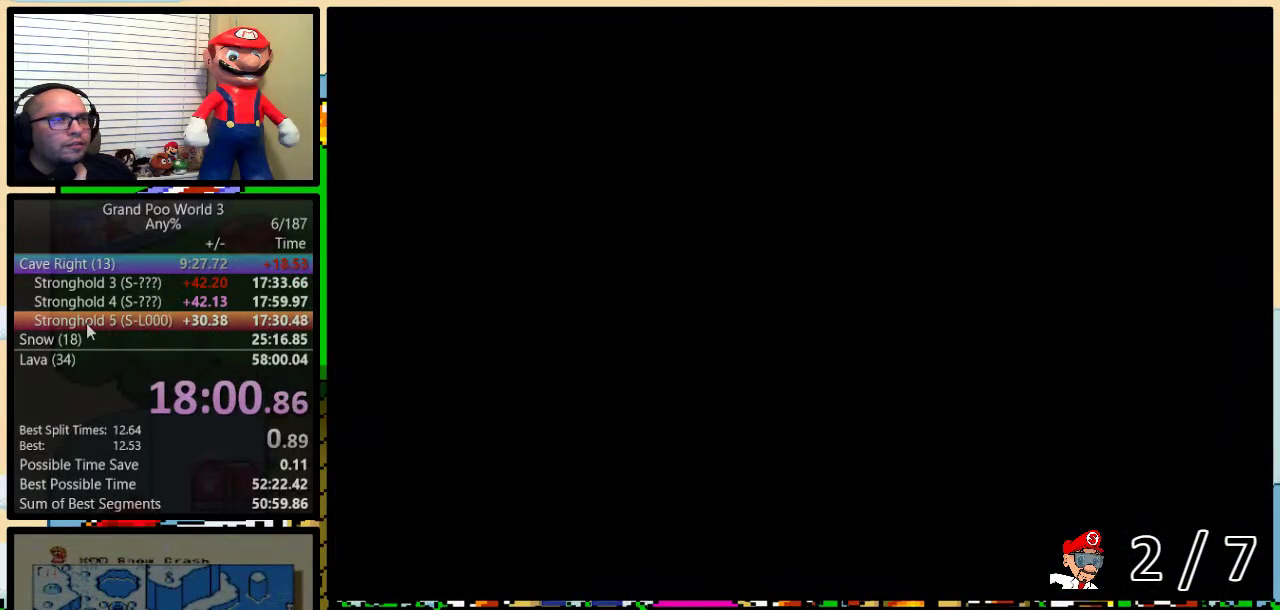
{"buttons": ["Y", "DPAD_RIGHT"], "events": []}
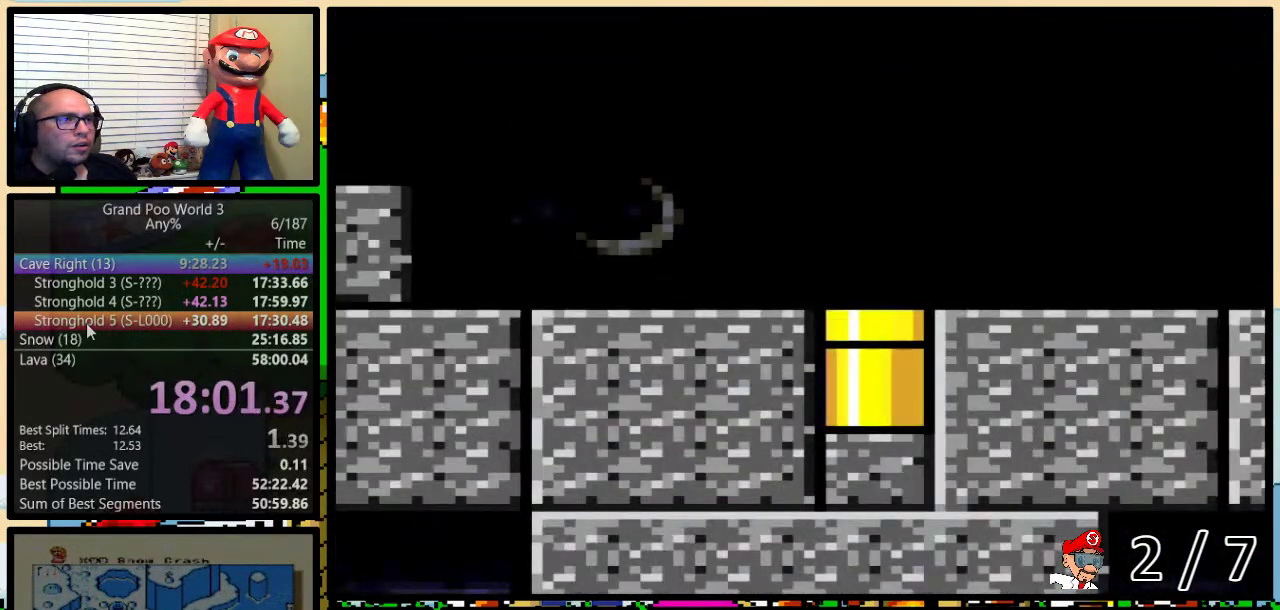
{"buttons": ["Y", "DPAD_RIGHT"], "events": []}
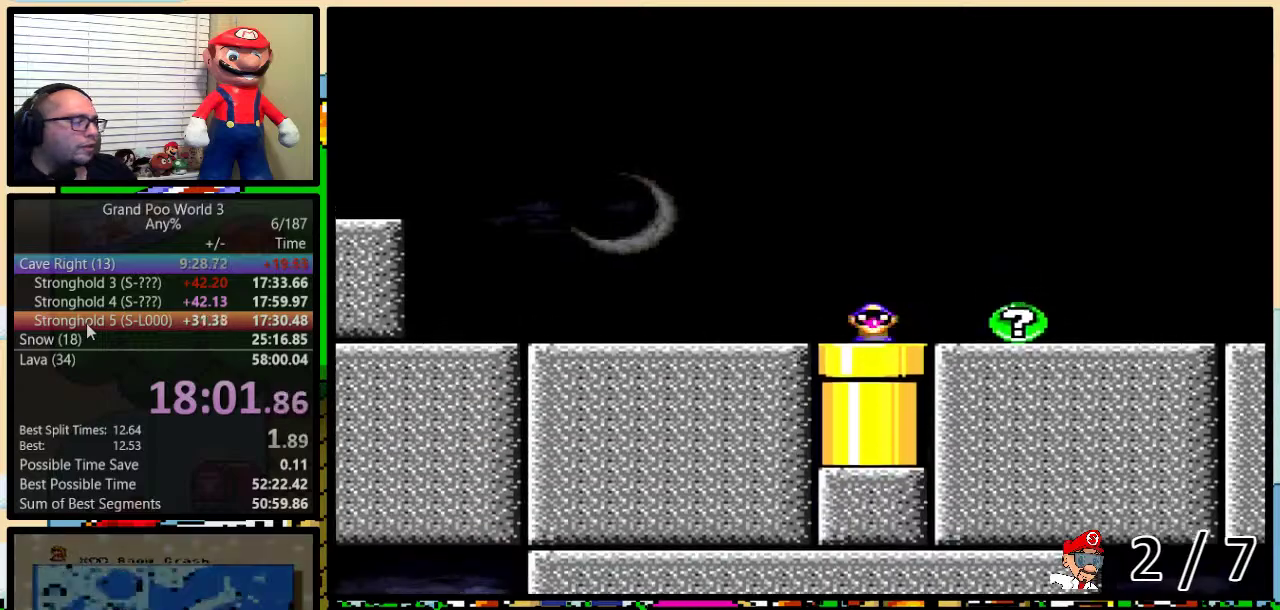
{"buttons": ["Y", "DPAD_RIGHT"], "events": []}
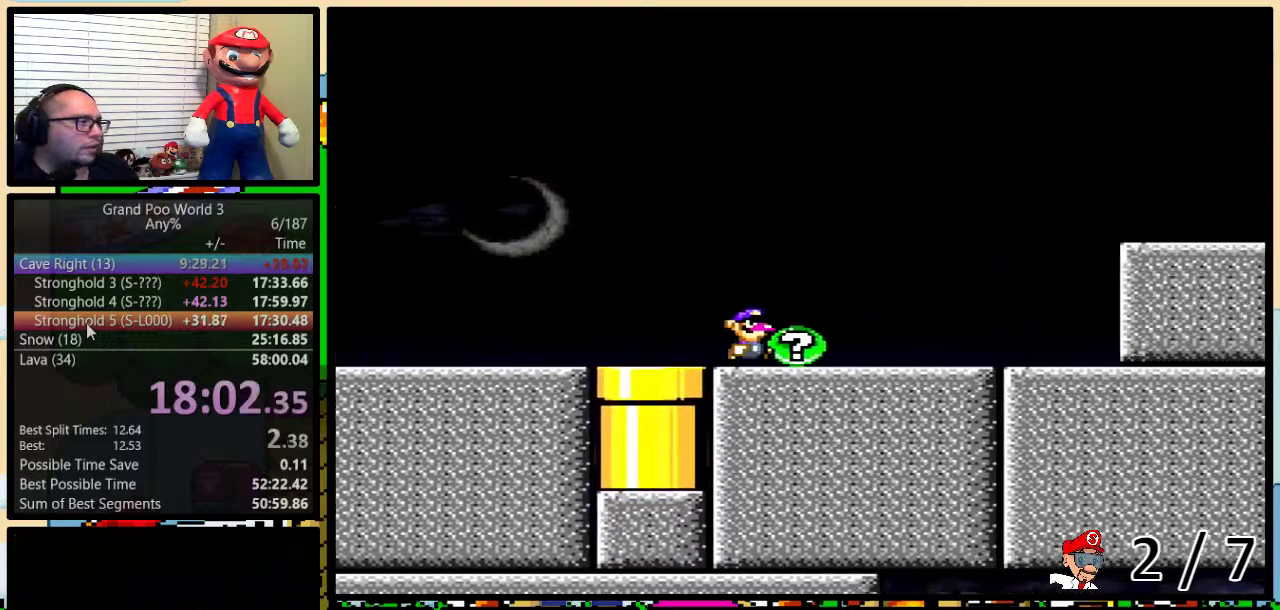
{"buttons": [], "events": [[83, "DPAD_RIGHT", "up"], [117, "Y", "up"]]}